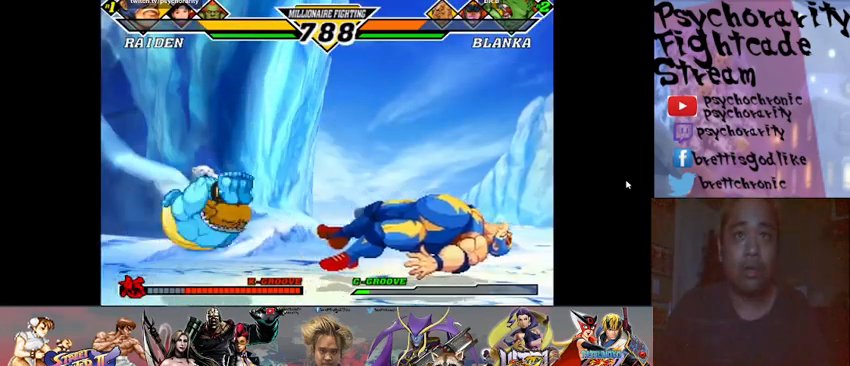
Gameplay with a controller (arcade stick); each line is a JSON object with the inputs held at the frame after it. "events" lists button and stick changes between this image and that frame as [ms after this image, input, new state], when the widget could be followed in between. Not read: L3 R3 left_stick other_buttons.
{"buttons": [], "events": []}
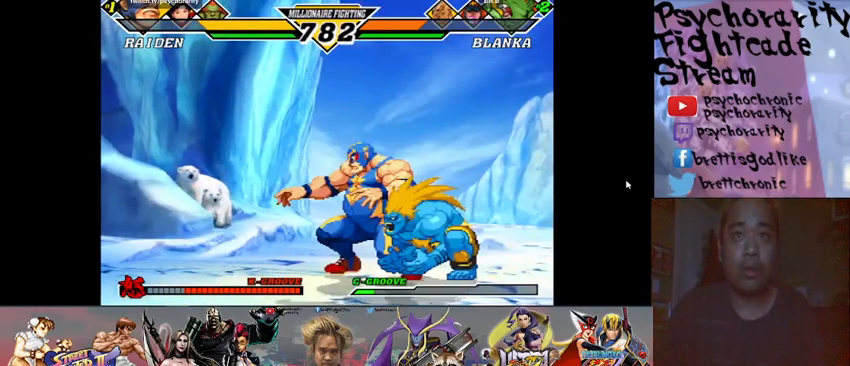
{"buttons": [], "events": []}
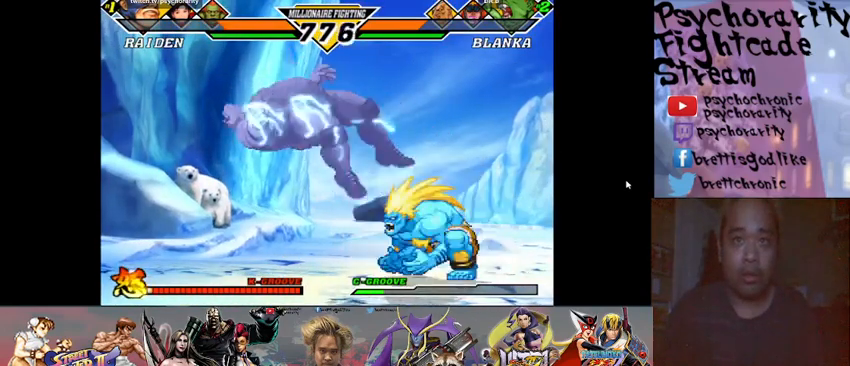
{"buttons": [], "events": [[200, "R1", "down"], [200, "SQUARE", "down"], [200, "TRIANGLE", "down"], [233, "R1", "up"], [233, "SQUARE", "up"], [233, "TRIANGLE", "up"], [333, "R1", "down"], [333, "SQUARE", "down"], [333, "TRIANGLE", "down"], [367, "R1", "up"], [367, "SQUARE", "up"], [367, "TRIANGLE", "up"], [433, "R1", "down"], [433, "SQUARE", "down"], [433, "TRIANGLE", "down"], [467, "SQUARE", "up"], [500, "R1", "up"], [500, "TRIANGLE", "up"]]}
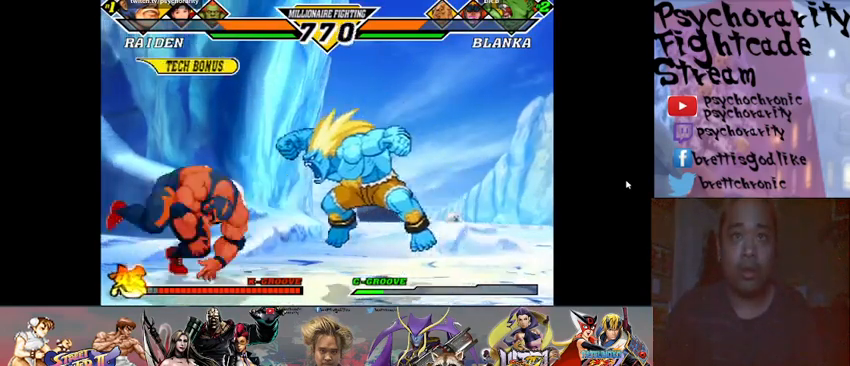
{"buttons": [], "events": [[333, "CIRCLE", "down"], [400, "CIRCLE", "up"], [467, "CIRCLE", "down"], [500, "CIRCLE", "up"]]}
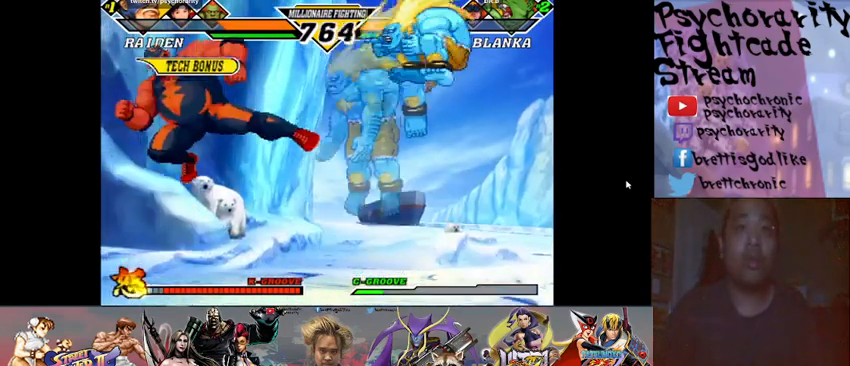
{"buttons": [], "events": [[67, "CIRCLE", "down"], [133, "CIRCLE", "up"]]}
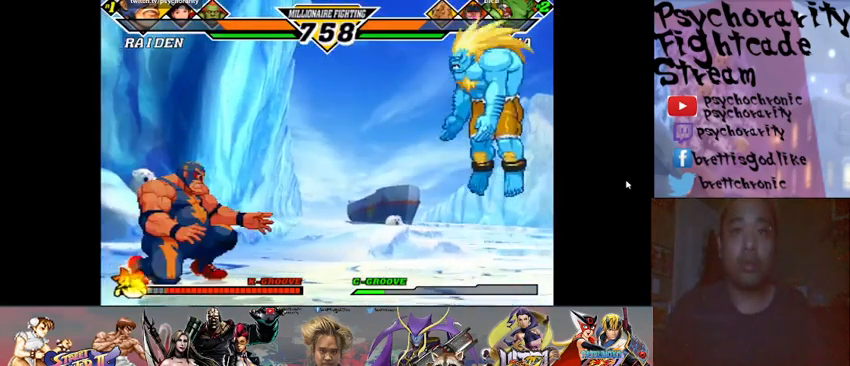
{"buttons": [], "events": []}
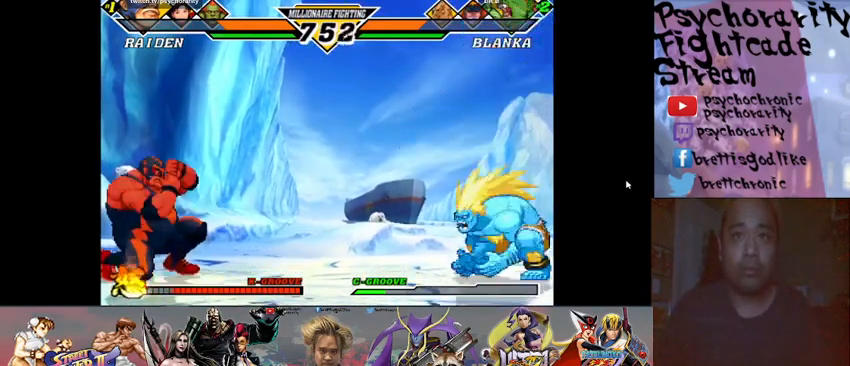
{"buttons": [], "events": [[367, "R1", "down"], [433, "R1", "up"]]}
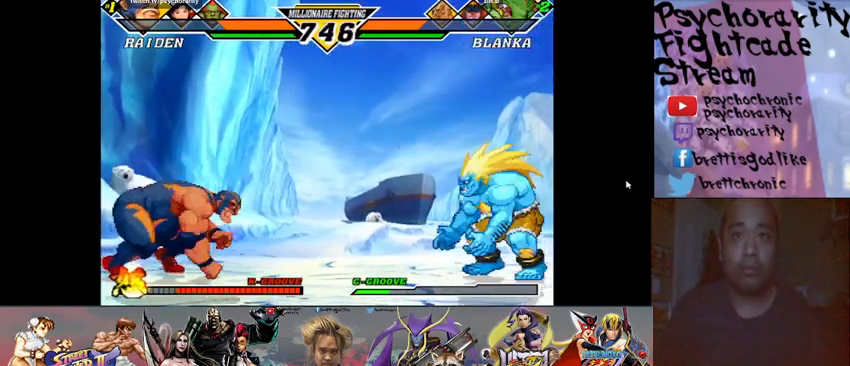
{"buttons": ["R1"], "events": [[200, "R1", "down"], [300, "R1", "up"], [367, "R1", "down"], [433, "R1", "up"], [500, "R1", "down"]]}
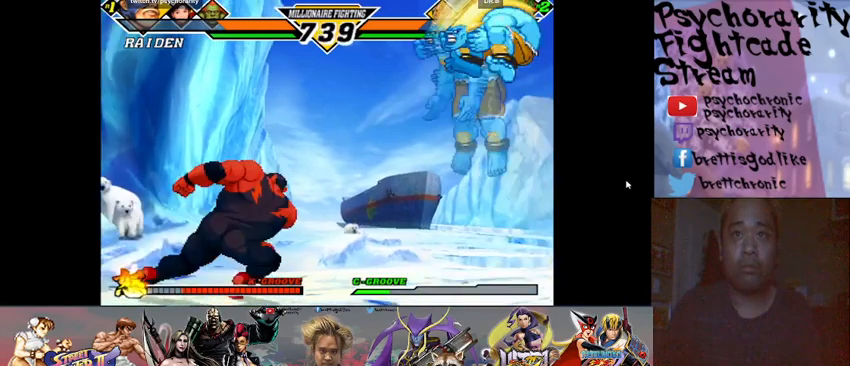
{"buttons": [], "events": [[100, "R1", "up"]]}
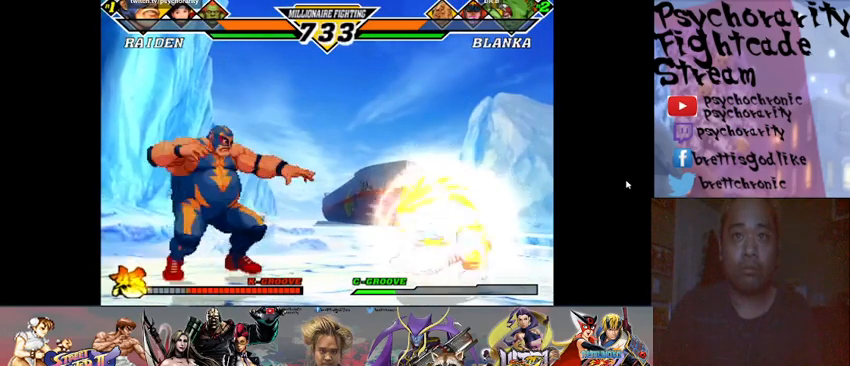
{"buttons": [], "events": [[67, "SQUARE", "down"], [133, "SQUARE", "up"], [433, "R1", "down"], [500, "R1", "up"]]}
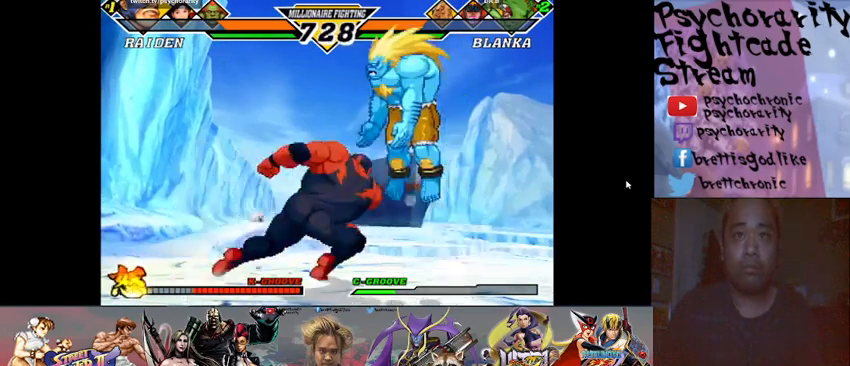
{"buttons": ["R1"], "events": [[67, "R1", "down"], [167, "R1", "up"], [500, "R1", "down"]]}
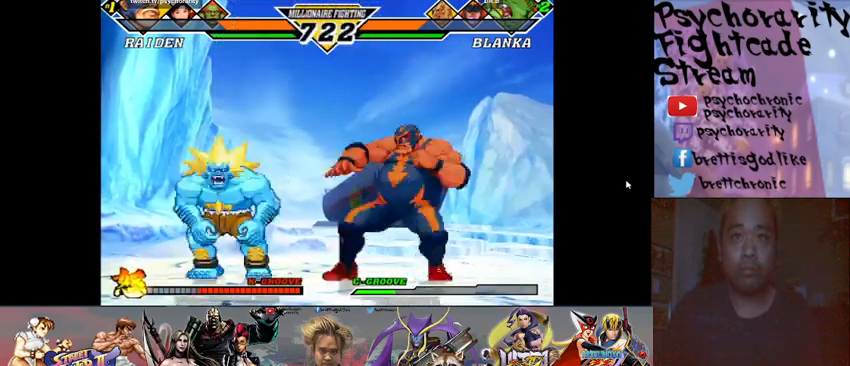
{"buttons": [], "events": [[67, "R1", "up"], [133, "R1", "down"], [200, "R1", "up"], [233, "R1", "down"], [333, "R1", "up"]]}
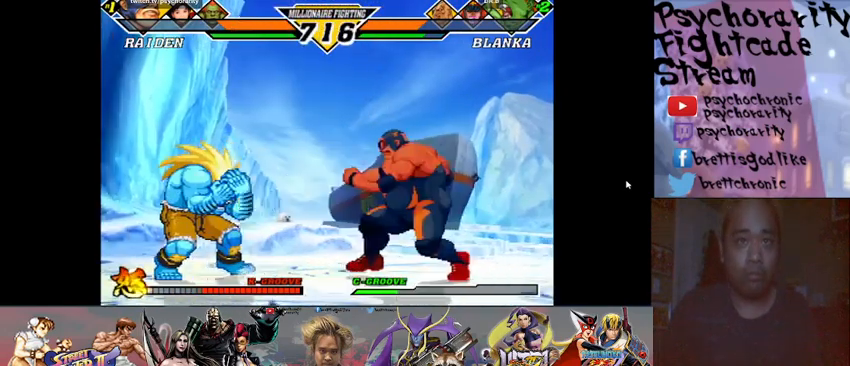
{"buttons": [], "events": [[367, "SQUARE", "down"], [433, "SQUARE", "up"]]}
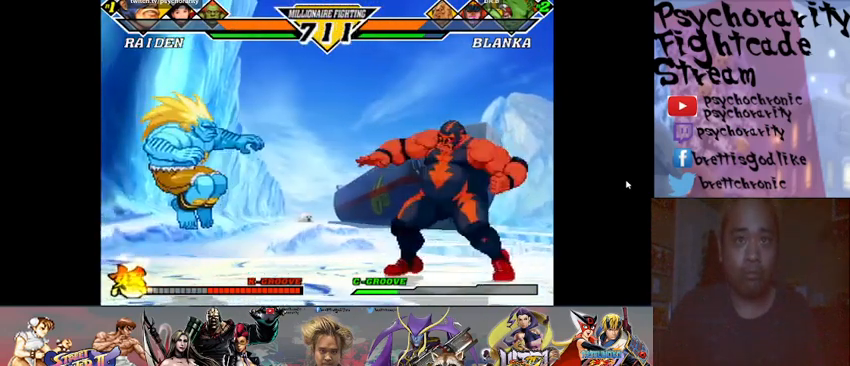
{"buttons": [], "events": []}
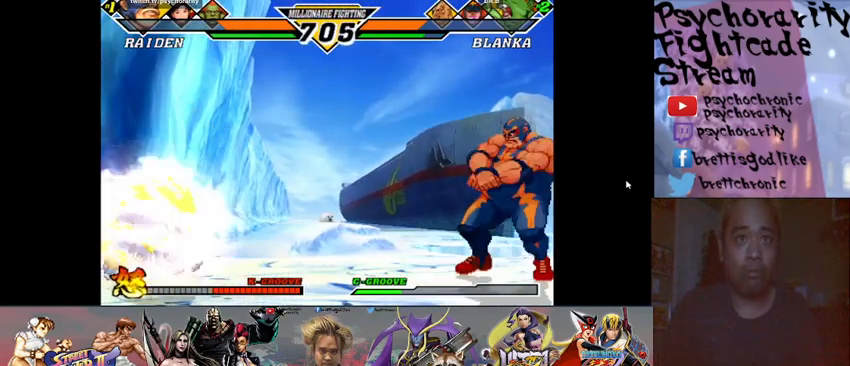
{"buttons": [], "events": [[400, "R1", "down"], [500, "R1", "up"]]}
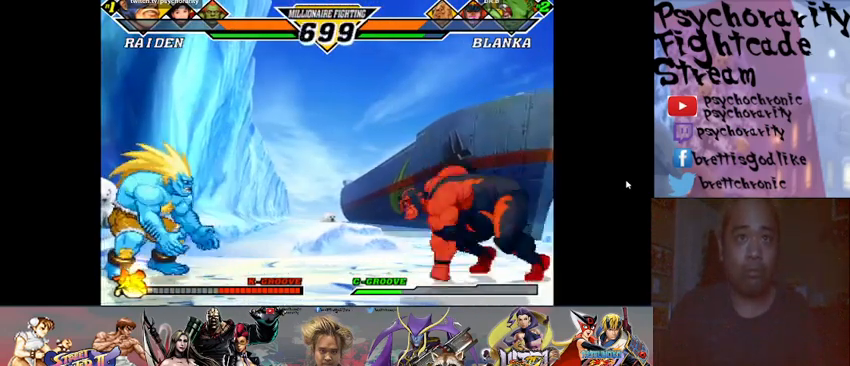
{"buttons": [], "events": []}
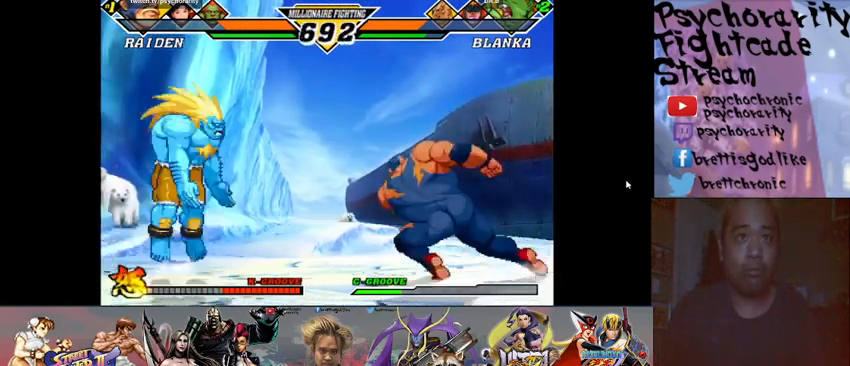
{"buttons": [], "events": []}
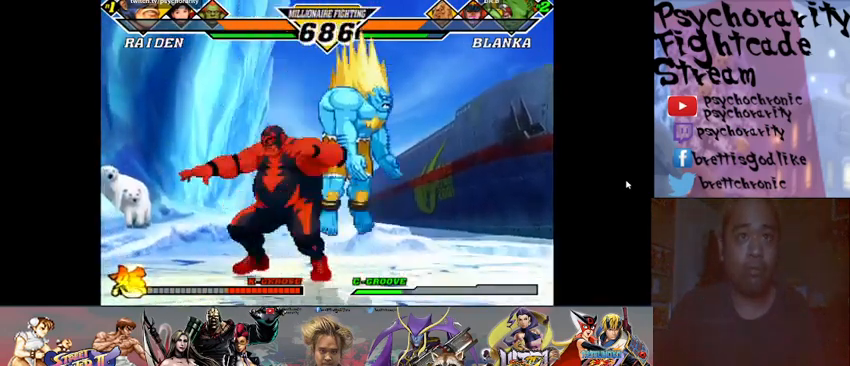
{"buttons": ["R1"], "events": [[67, "R1", "down"], [167, "R1", "up"], [200, "R1", "down"], [300, "R1", "up"], [333, "R1", "down"], [400, "R1", "up"], [500, "R1", "down"]]}
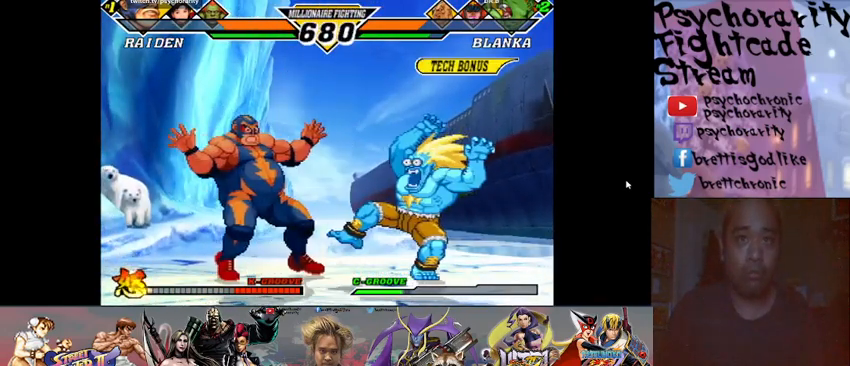
{"buttons": [], "events": [[33, "R1", "up"], [367, "R1", "down"], [433, "R1", "up"]]}
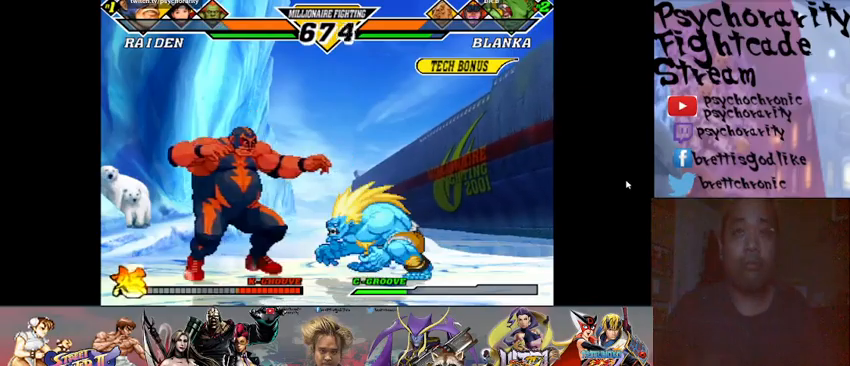
{"buttons": ["R2"], "events": [[367, "R2", "down"], [433, "R2", "up"], [500, "R2", "down"]]}
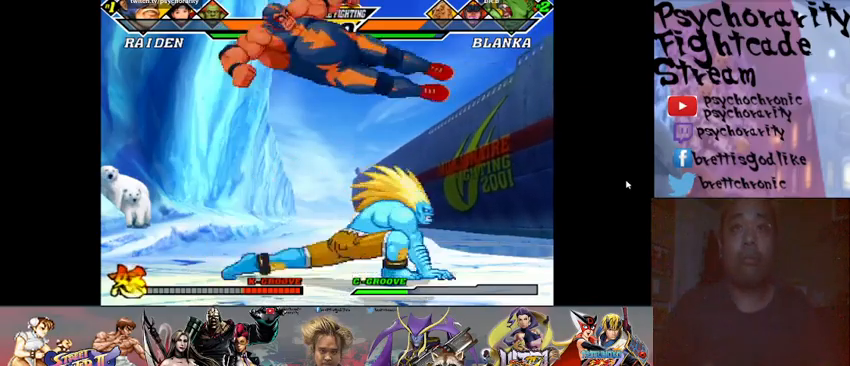
{"buttons": [], "events": [[67, "R2", "up"], [133, "R2", "down"], [200, "R2", "up"], [233, "R2", "down"], [300, "R2", "up"], [333, "R2", "down"], [400, "R2", "up"], [433, "R2", "down"], [500, "R2", "up"]]}
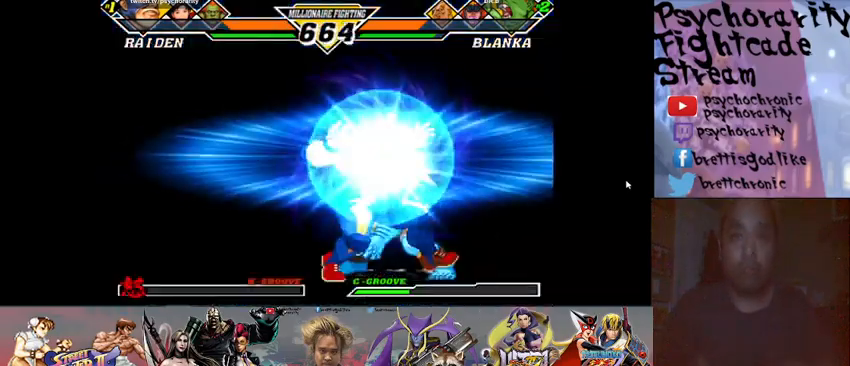
{"buttons": [], "events": [[300, "R1", "down"], [367, "R1", "up"], [433, "R1", "down"], [500, "R1", "up"]]}
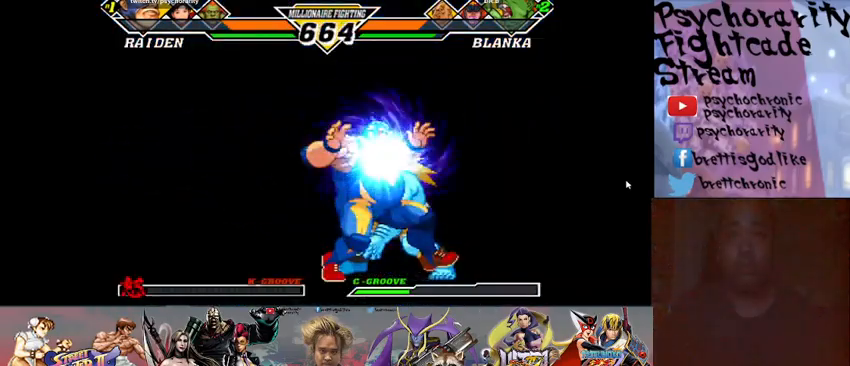
{"buttons": [], "events": []}
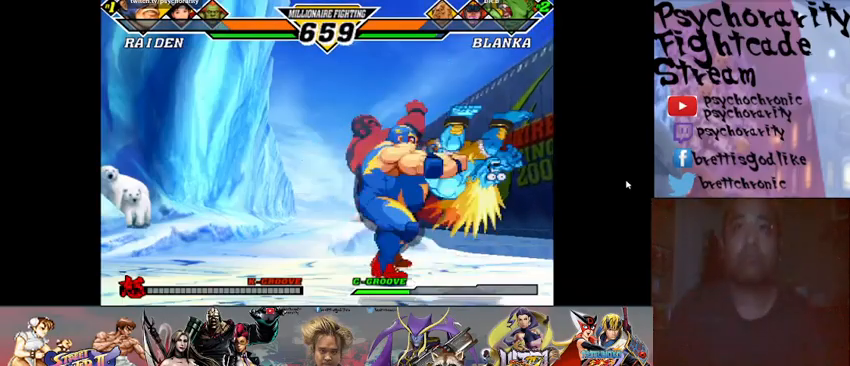
{"buttons": [], "events": []}
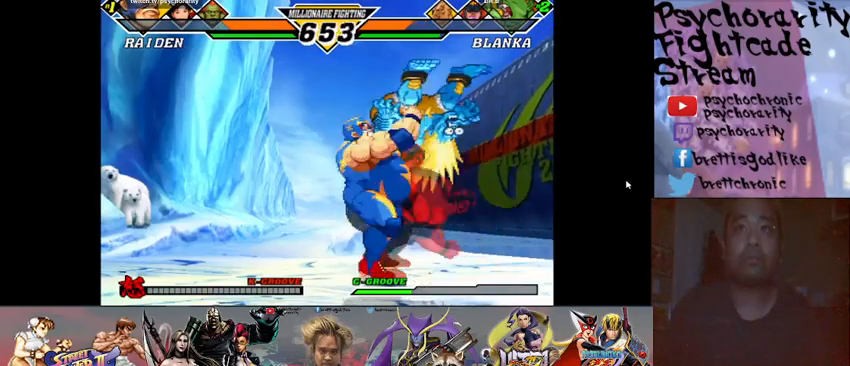
{"buttons": [], "events": []}
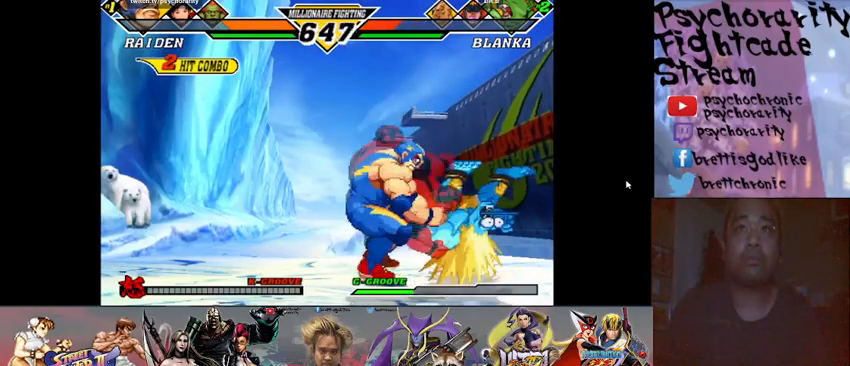
{"buttons": [], "events": []}
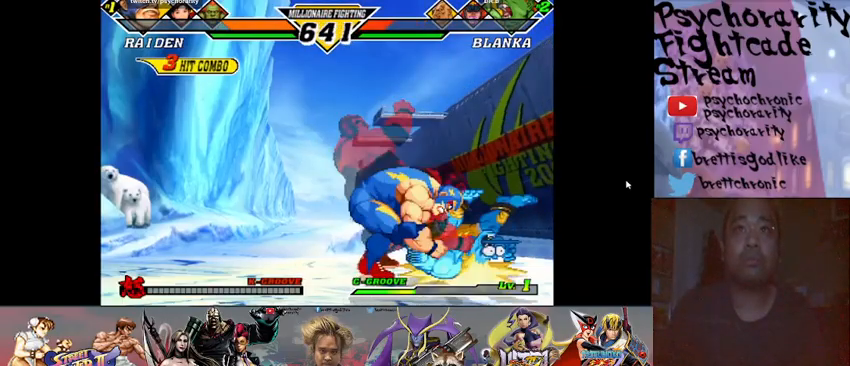
{"buttons": [], "events": []}